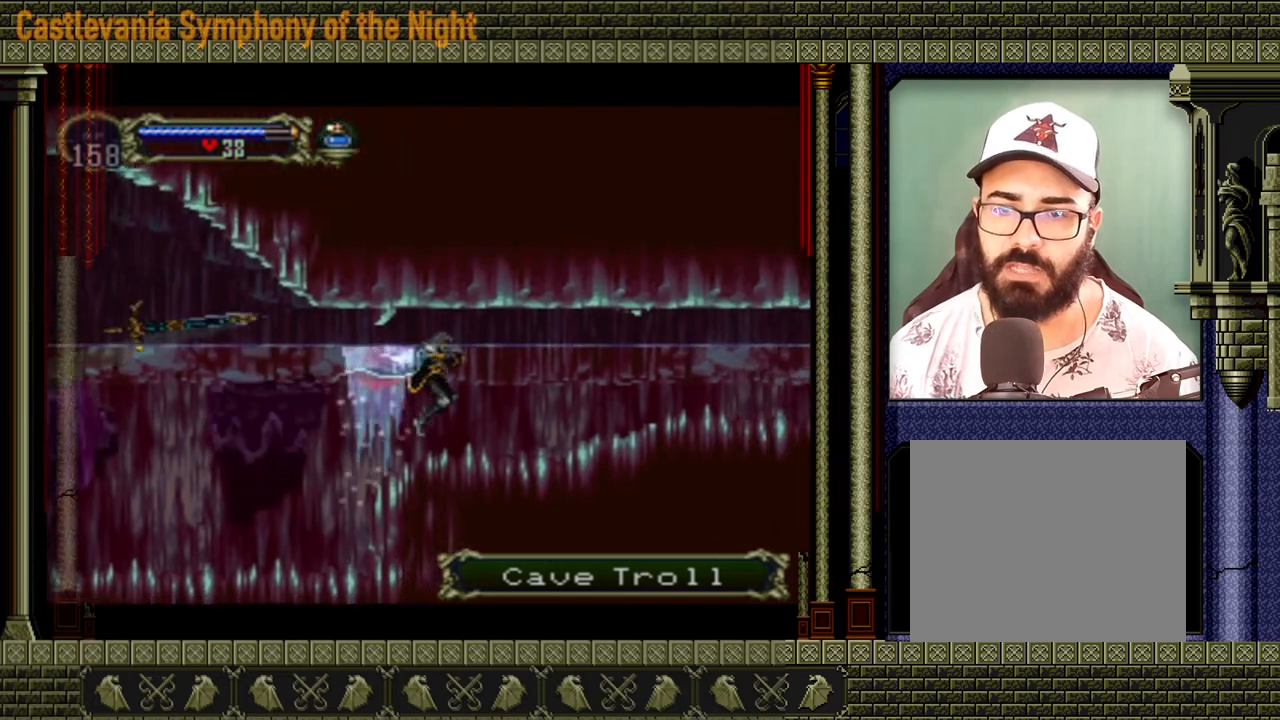
Gameplay with a controller (Xbox layout); each line is a JSON object with the inputs held at the frame after it. "events" lists button and stick changes between this image and that frame as [ms after this image, input, new state], when the widget could be followed in between. Not read: L3 R3 left_stick right_stick.
{"buttons": [], "events": [[160, "R2", "down"], [280, "R2", "up"]]}
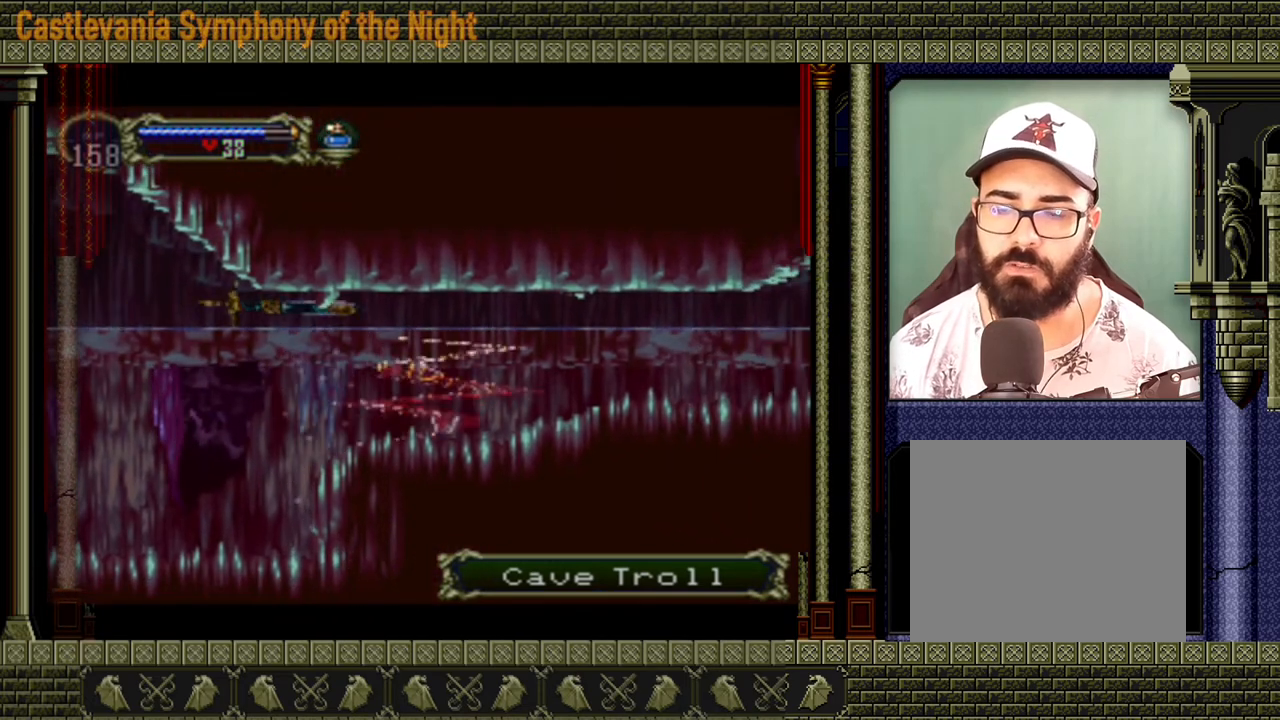
{"buttons": [], "events": []}
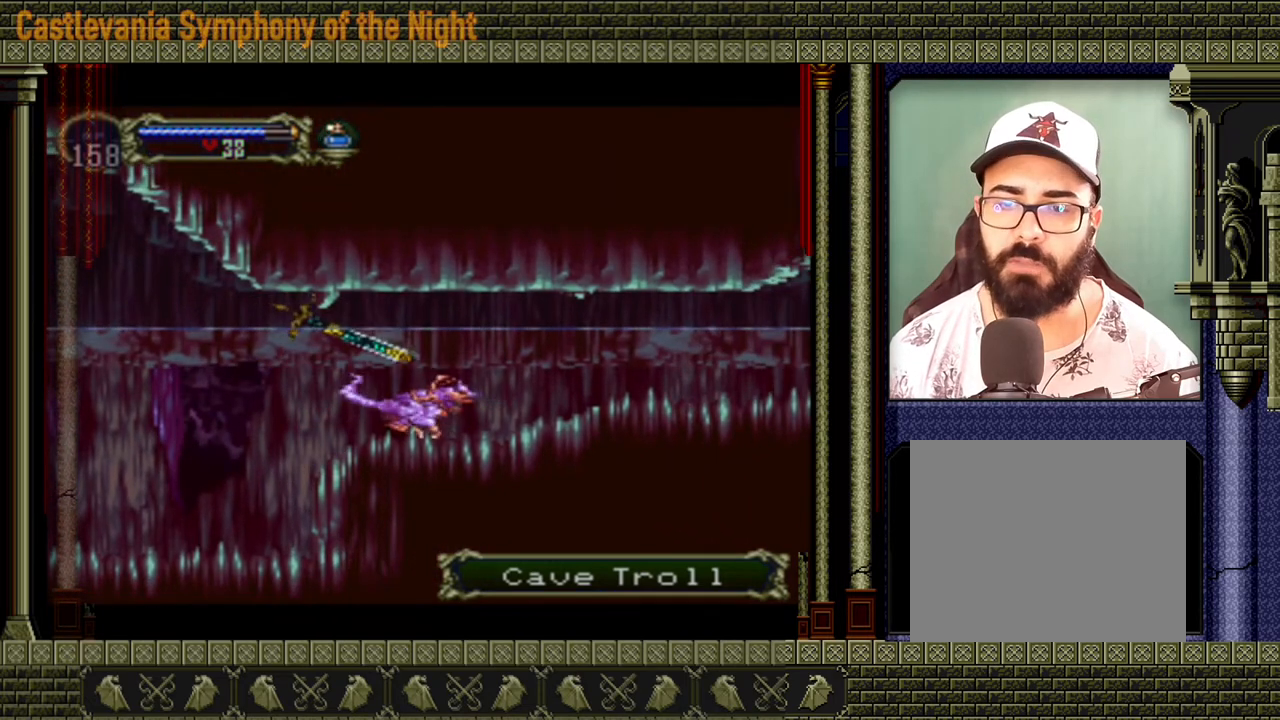
{"buttons": [], "events": []}
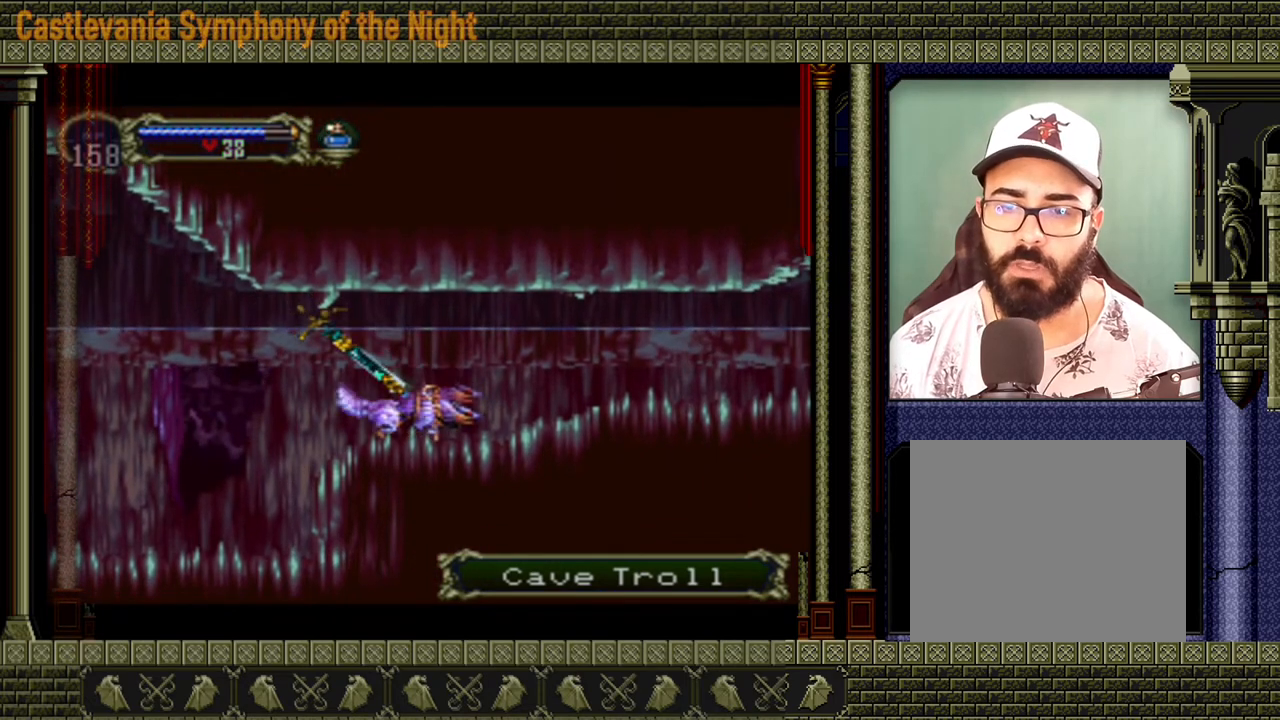
{"buttons": [], "events": [[80, "X", "down"], [200, "X", "up"]]}